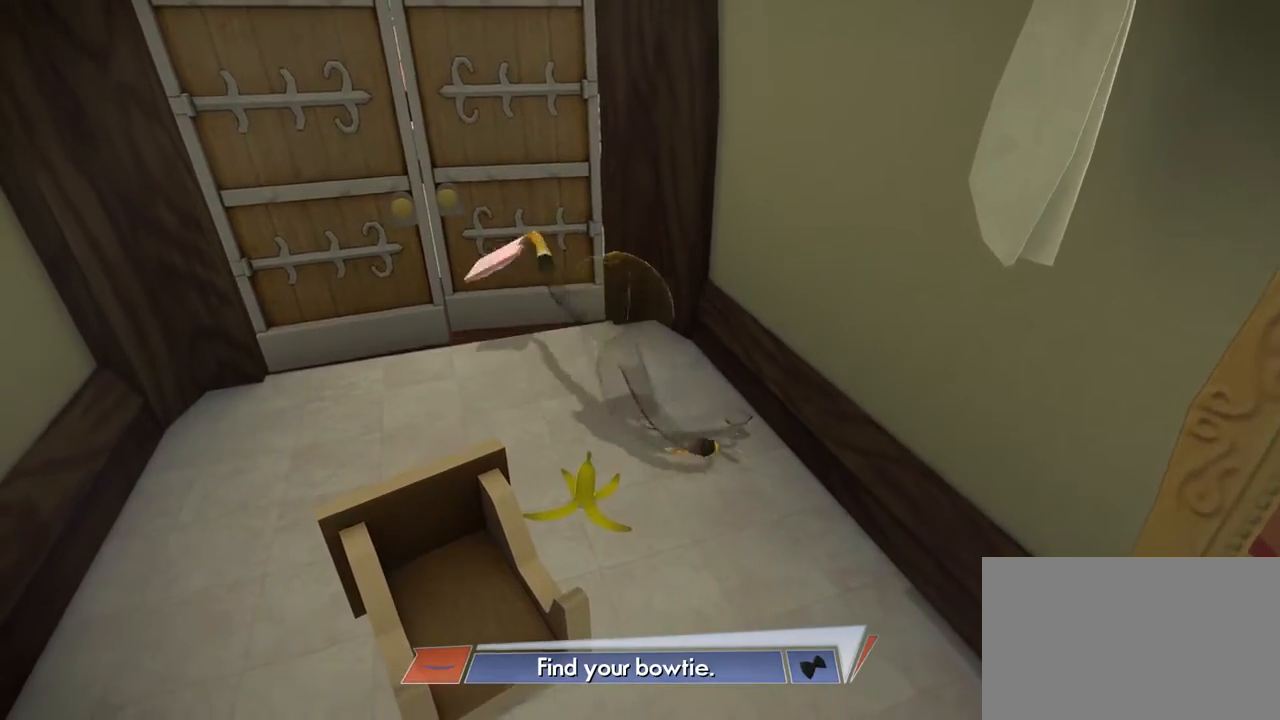
Gameplay with a controller (Xbox layout); each line is a JSON object with the inputs held at the frame after it. "events" lists button and stick changes between this image and that frame as [ms after this image, input, new state], when the widget could be followed in between. Not read: DPAD_LEFT DPAD_RIGHT L2 L3 R2 R3.
{"buttons": [], "left_stick": "center", "right_stick": "center", "events": [[33, "right_stick", "right"], [334, "right_stick", "center"]]}
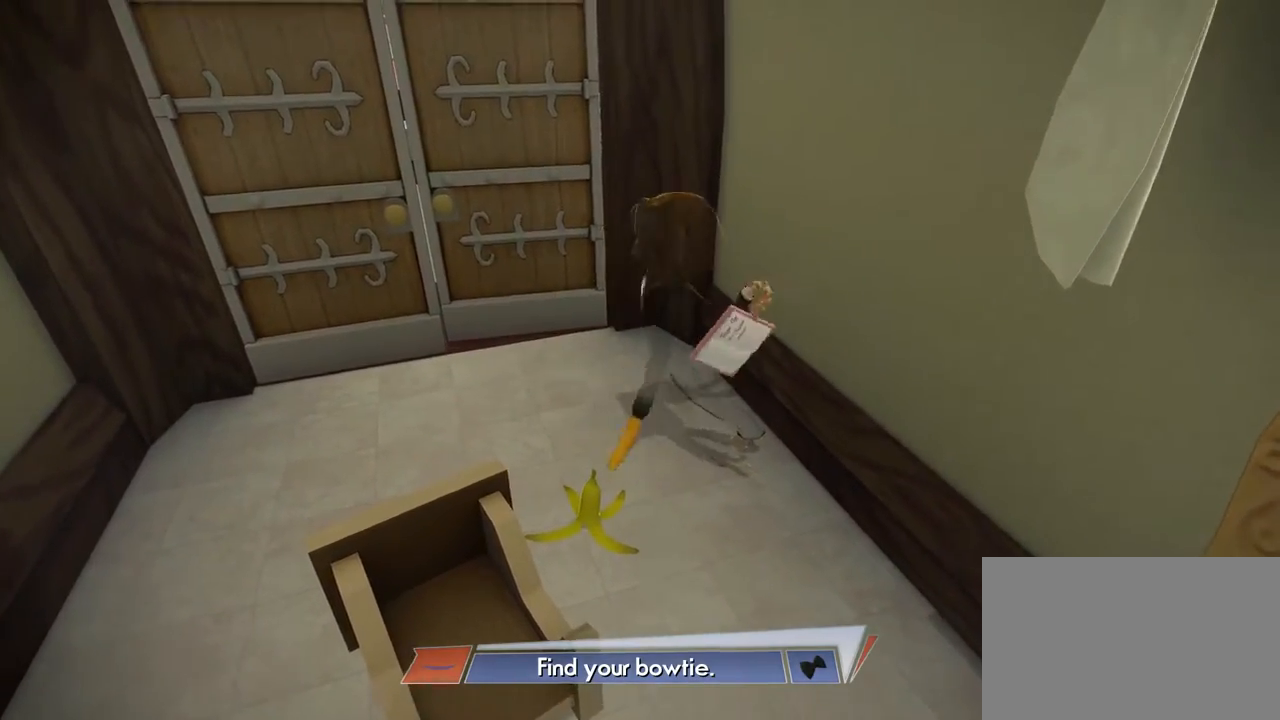
{"buttons": [], "left_stick": "left", "right_stick": "center", "events": [[301, "left_stick", "left"]]}
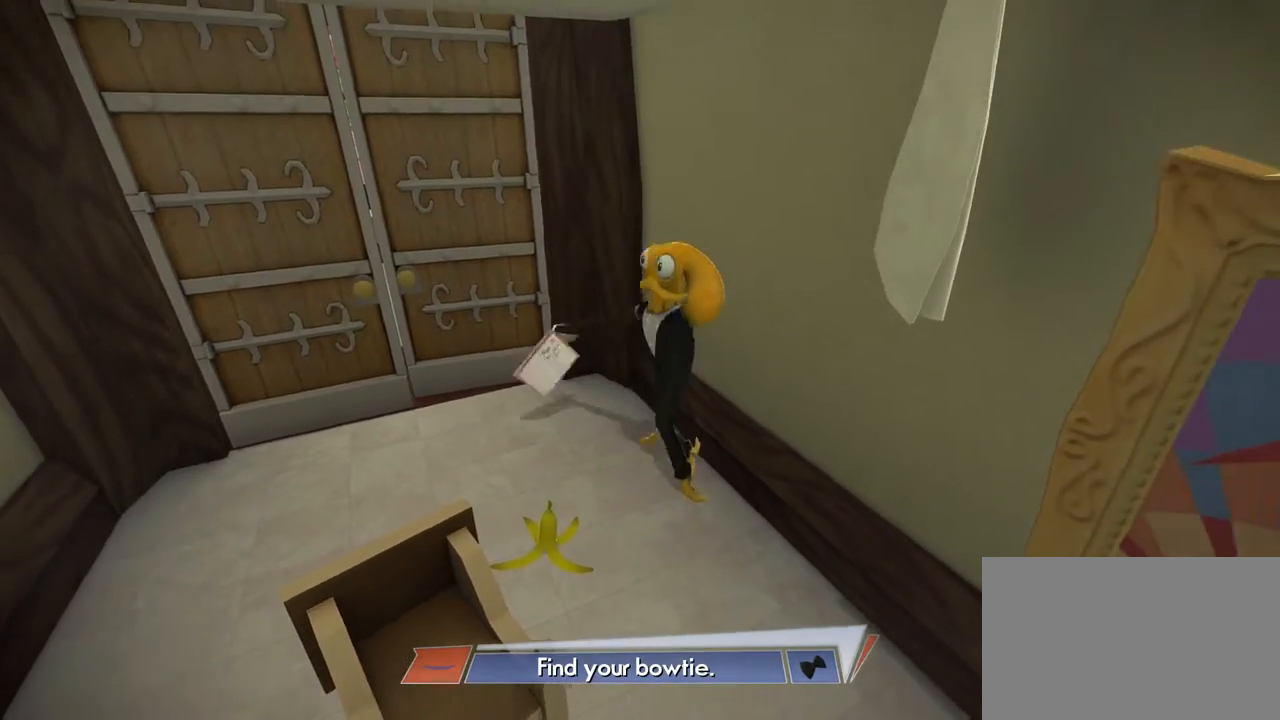
{"buttons": [], "left_stick": "left", "right_stick": "center", "events": []}
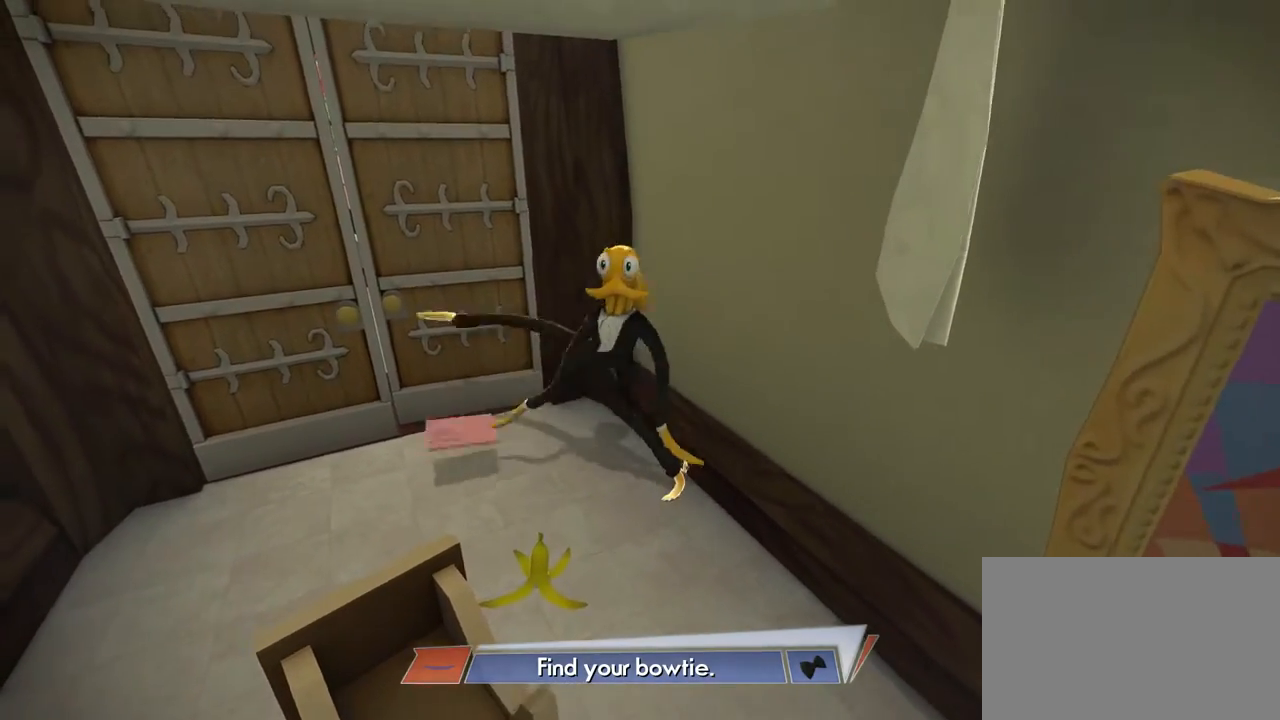
{"buttons": [], "left_stick": "up", "right_stick": "center", "events": [[334, "left_stick", "up"]]}
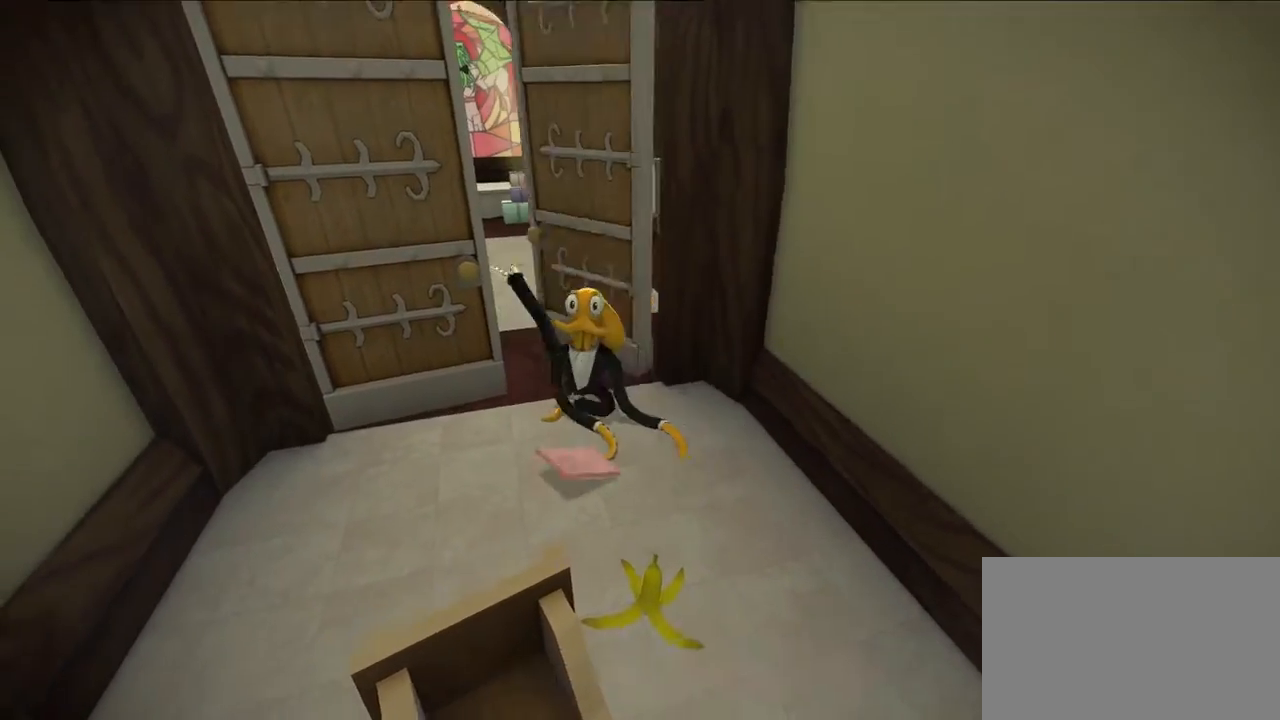
{"buttons": [], "left_stick": "up-right", "right_stick": "center", "events": [[434, "left_stick", "up-right"]]}